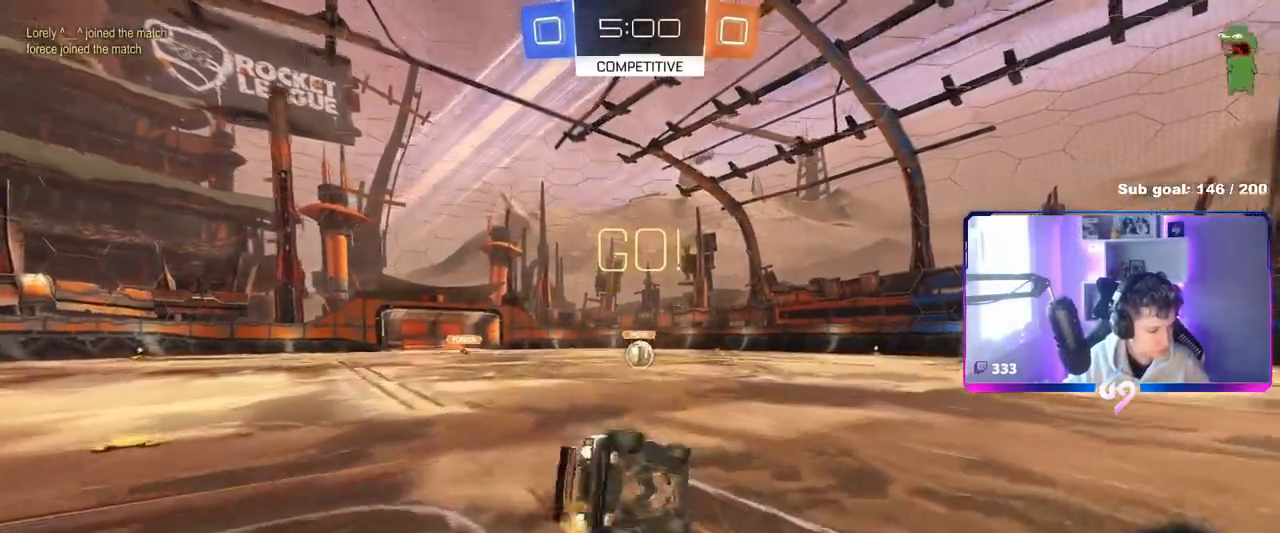
Gameplay with keyboard and mouse; each line is a JSON object with the keys and mouse buttons held at the frame after it. "events" lists presses ("down") and releases ("up") of "1", "2", "3", "4", "5", "a", "alt", "c", "caps_lock", "ctrl", "d", "e", "f", "g", "q", "r", "s", "shift", "space", "t", "tab", "v", "w", "x", "z", "mouse_left", "mouse_wheel" and "mouse_right" between this image and that frame as [ms after this image, input, new state], when the widget could be followed in between. "mouse_left", "mouse_wheel", "mouse_right" = the "left", "wheel", "right" buttons of the "mouse" list. No other keys are recorded. "wheel" means that the mouse wheel is clicked or scrolled. "mouse_move" is the direction in which the mouse moves at that frame (one of eight, or "still"), when it could be read.
{"keys": ["a", "s", "shift"], "mouse": ["left"], "mouse_move": "still", "events": [[233, "s", "up"], [317, "s", "down"]]}
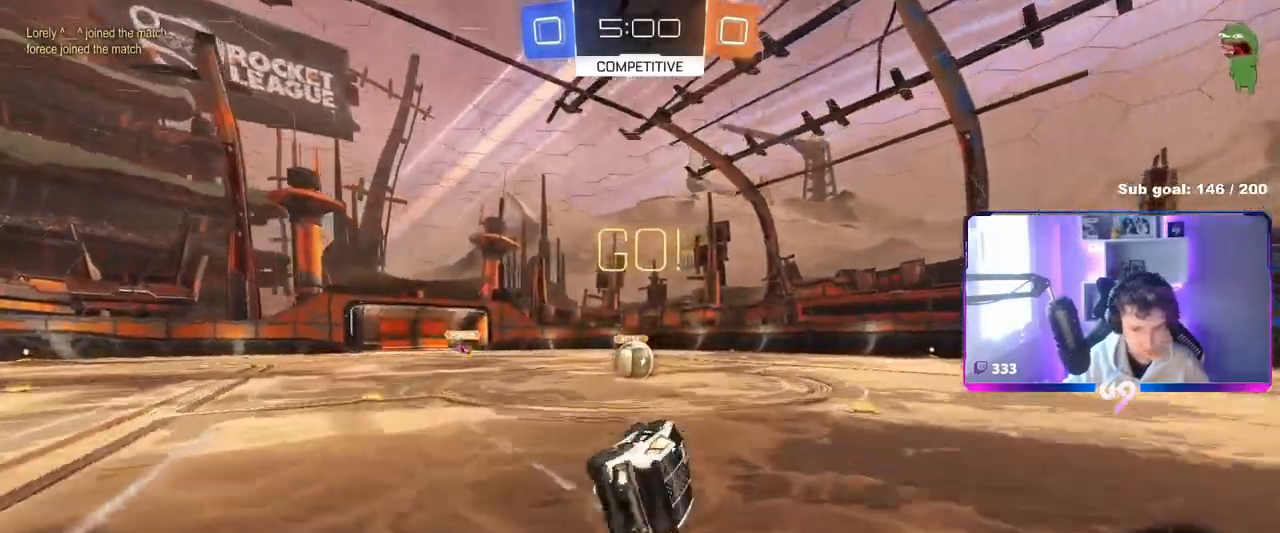
{"keys": ["a", "w"], "mouse": [], "mouse_move": "still", "events": [[67, "shift", "up"], [100, "mouse_left", "up"], [100, "s", "up"], [150, "a", "up"], [334, "a", "down"], [334, "w", "down"]]}
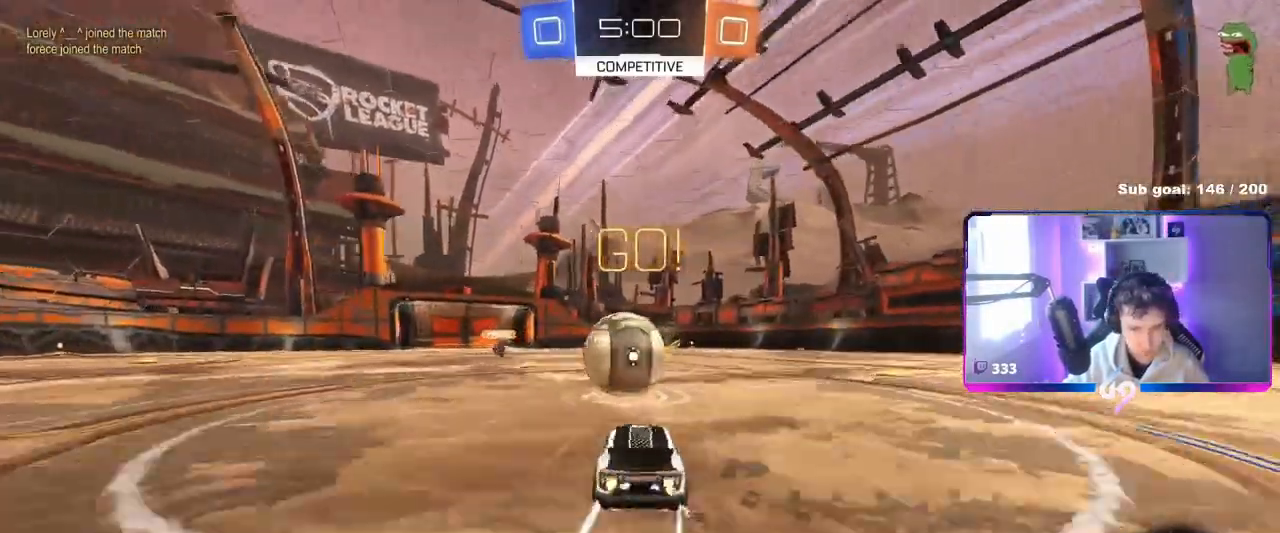
{"keys": ["d", "s", "shift"], "mouse": [], "mouse_move": "up-right", "events": [[33, "mouse_right", "down"], [116, "a", "up"], [166, "d", "down"], [166, "mouse_right", "up"], [166, "shift", "down"], [216, "mouse_right", "down"], [400, "w", "up"], [450, "mouse_right", "up"], [500, "s", "down"]]}
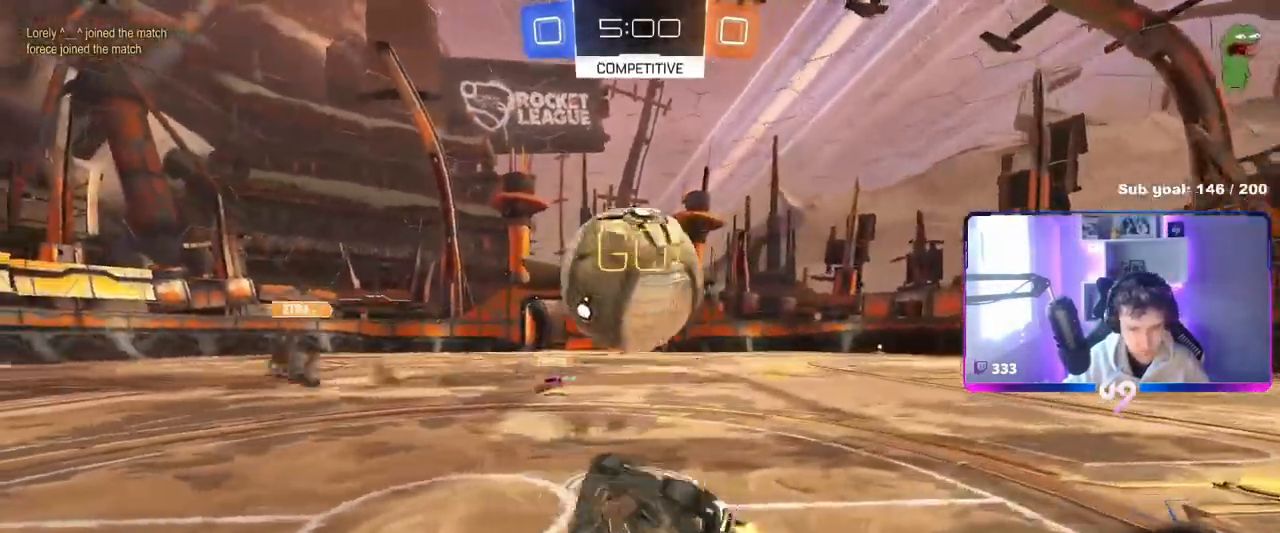
{"keys": ["d", "w"], "mouse": [], "mouse_move": "still", "events": [[33, "s", "up"], [167, "w", "down"], [284, "d", "up"], [334, "a", "down"], [417, "a", "up"], [417, "shift", "up"], [467, "d", "down"]]}
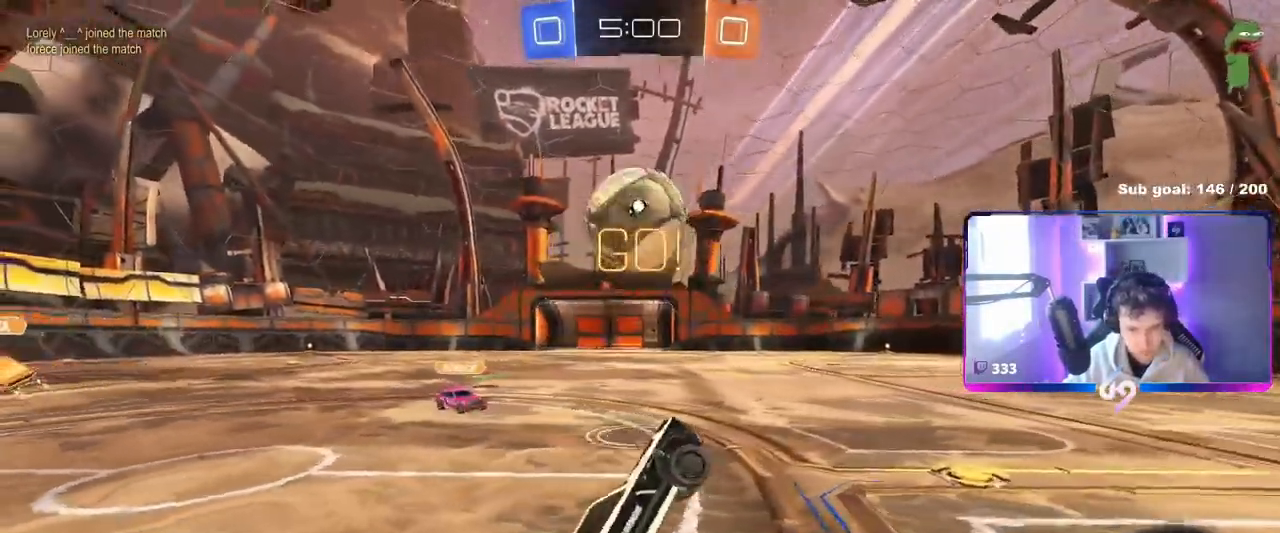
{"keys": ["a", "w"], "mouse": [], "mouse_move": "still", "events": [[250, "d", "up"], [433, "a", "down"]]}
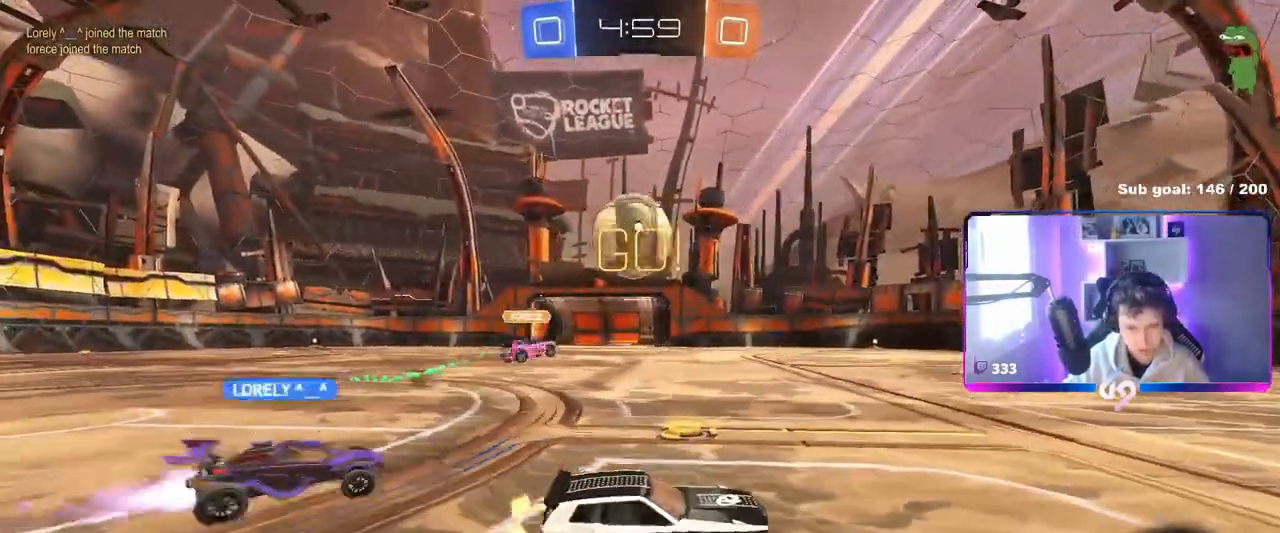
{"keys": ["w"], "mouse": [], "mouse_move": "still", "events": [[100, "a", "up"], [117, "mouse_right", "down"], [134, "d", "down"], [184, "d", "up"], [184, "mouse_right", "up"], [234, "mouse_right", "down"], [467, "mouse_right", "up"]]}
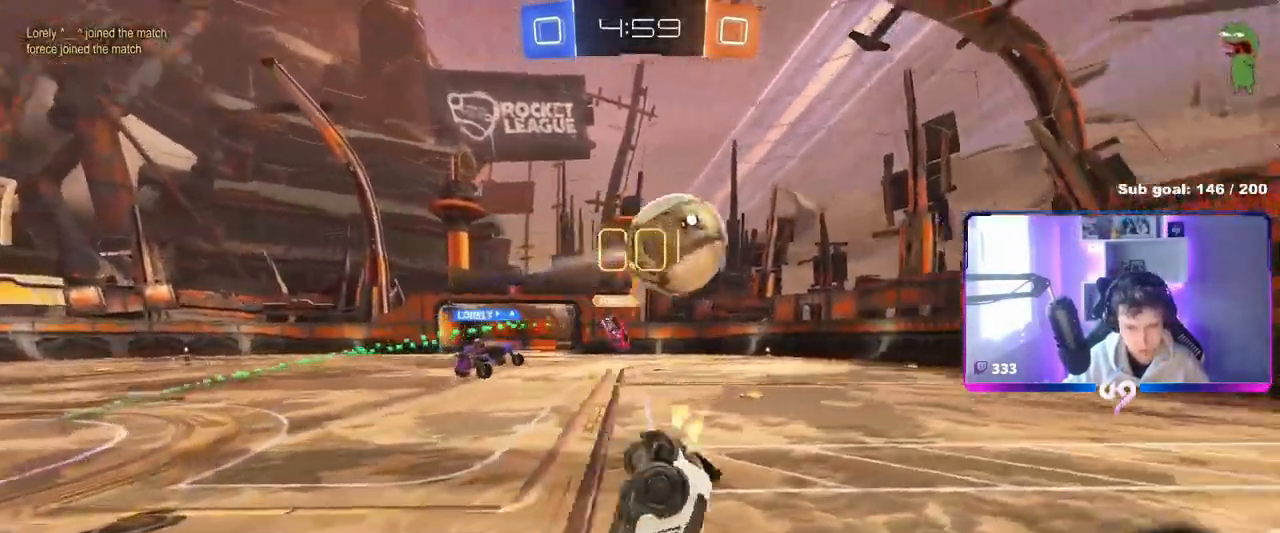
{"keys": [], "mouse": [], "mouse_move": "still", "events": [[67, "space", "down"], [200, "w", "up"], [250, "space", "up"]]}
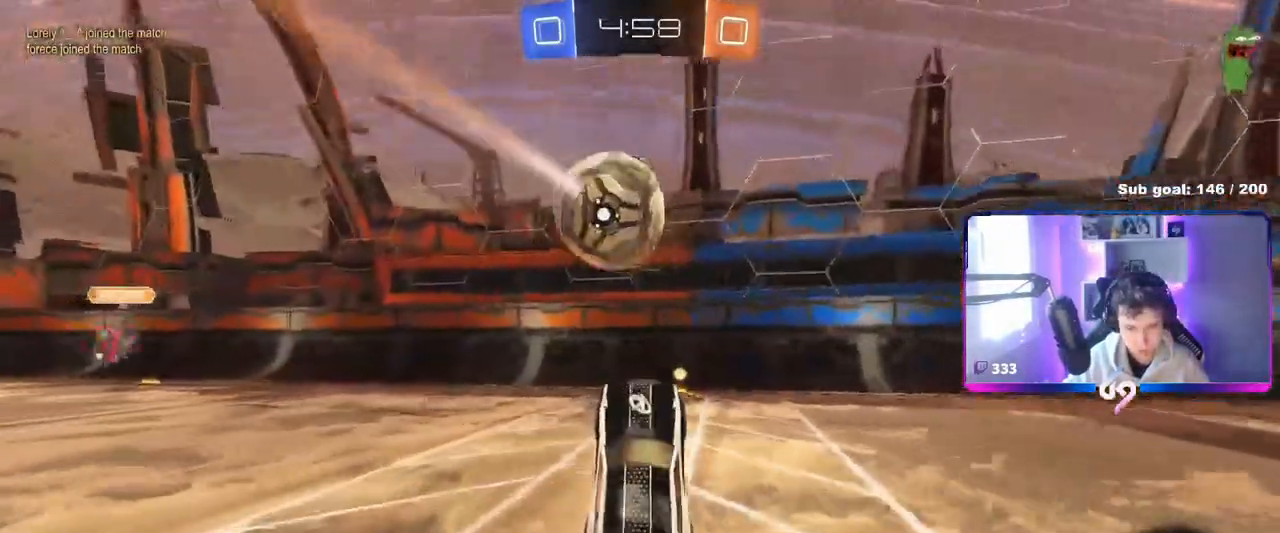
{"keys": ["d", "shift", "w"], "mouse": ["left"], "mouse_move": "still", "events": [[17, "space", "down"], [167, "space", "up"], [251, "mouse_left", "down"], [251, "w", "down"], [334, "d", "down"], [484, "shift", "down"]]}
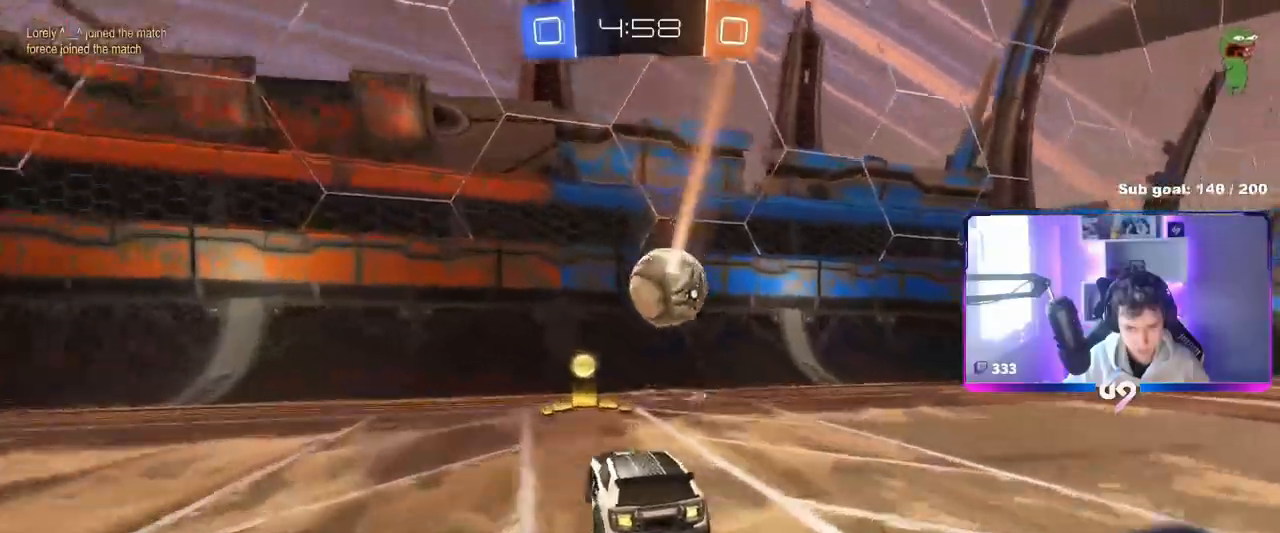
{"keys": ["d", "shift", "w"], "mouse": ["left"], "mouse_move": "still", "events": [[33, "shift", "up"], [100, "d", "up"], [167, "d", "down"], [350, "shift", "down"]]}
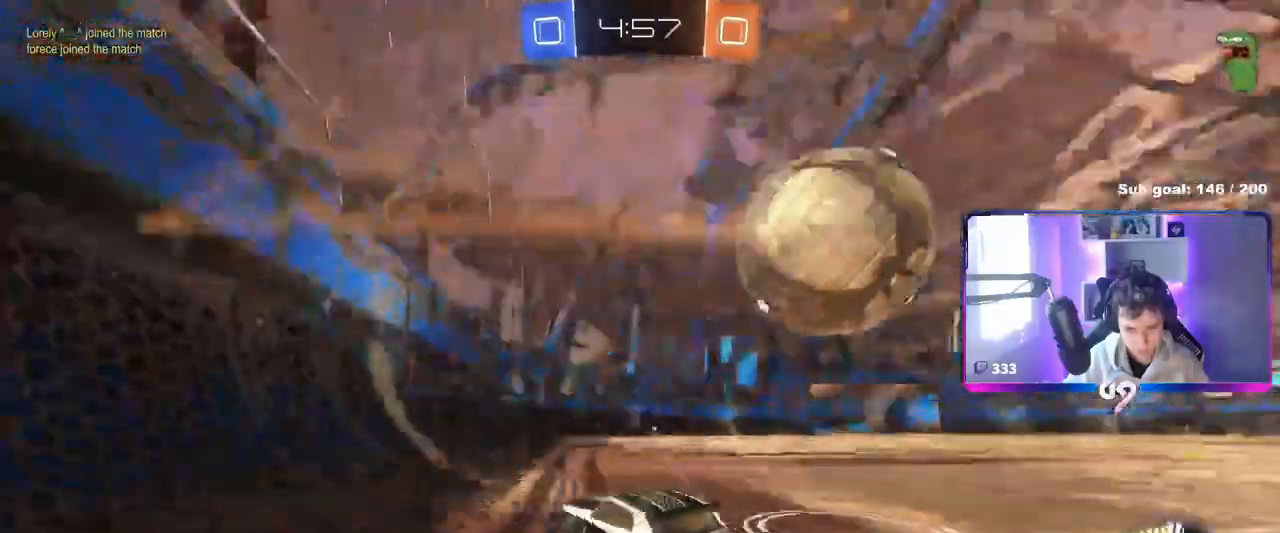
{"keys": ["d", "w"], "mouse": ["left"], "mouse_move": "still", "events": [[17, "shift", "up"], [34, "mouse_left", "up"], [150, "mouse_left", "down"]]}
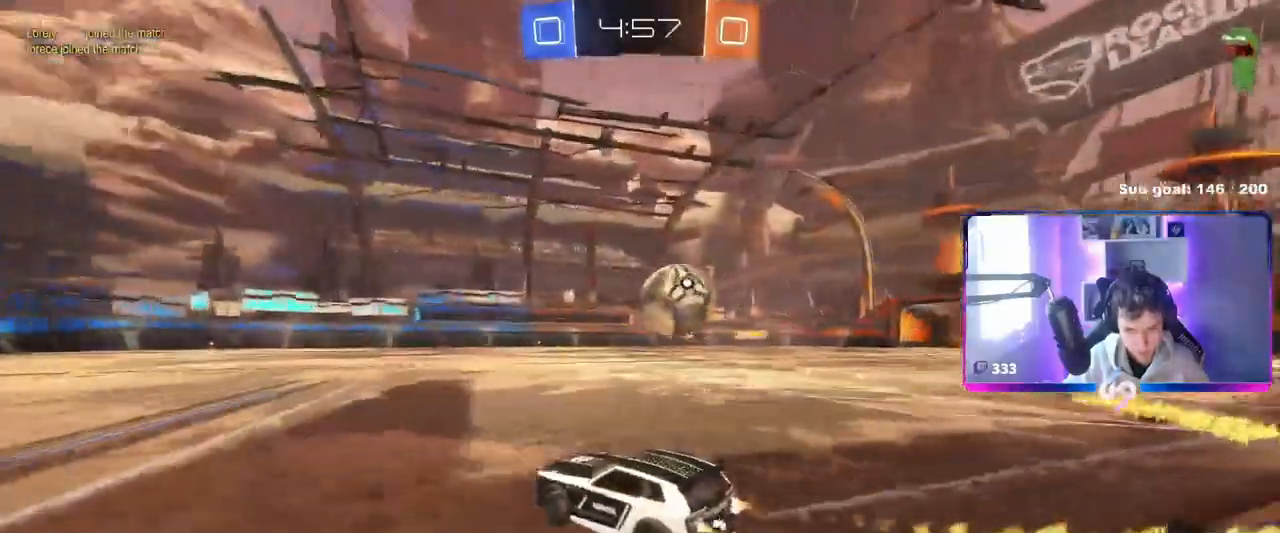
{"keys": [], "mouse": [], "mouse_move": "still", "events": [[250, "d", "up"], [283, "a", "down"], [283, "mouse_left", "up"], [417, "a", "up"], [450, "w", "up"]]}
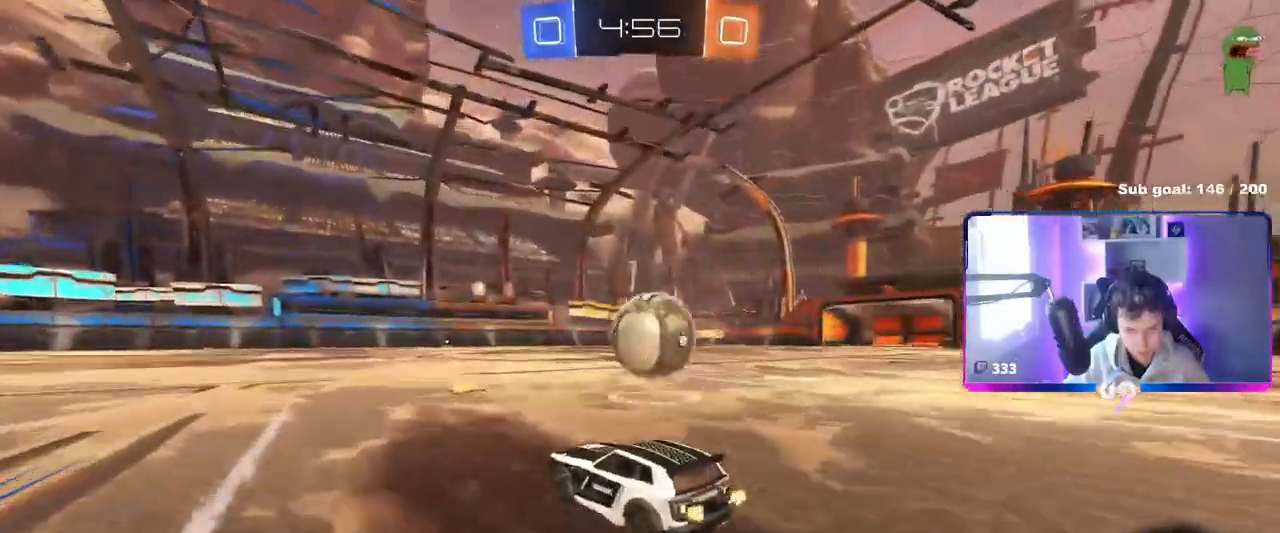
{"keys": ["d", "w"], "mouse": [], "mouse_move": "still", "events": [[167, "d", "down"], [251, "w", "down"], [317, "mouse_left", "down"], [334, "d", "up"], [384, "mouse_left", "up"], [451, "d", "down"]]}
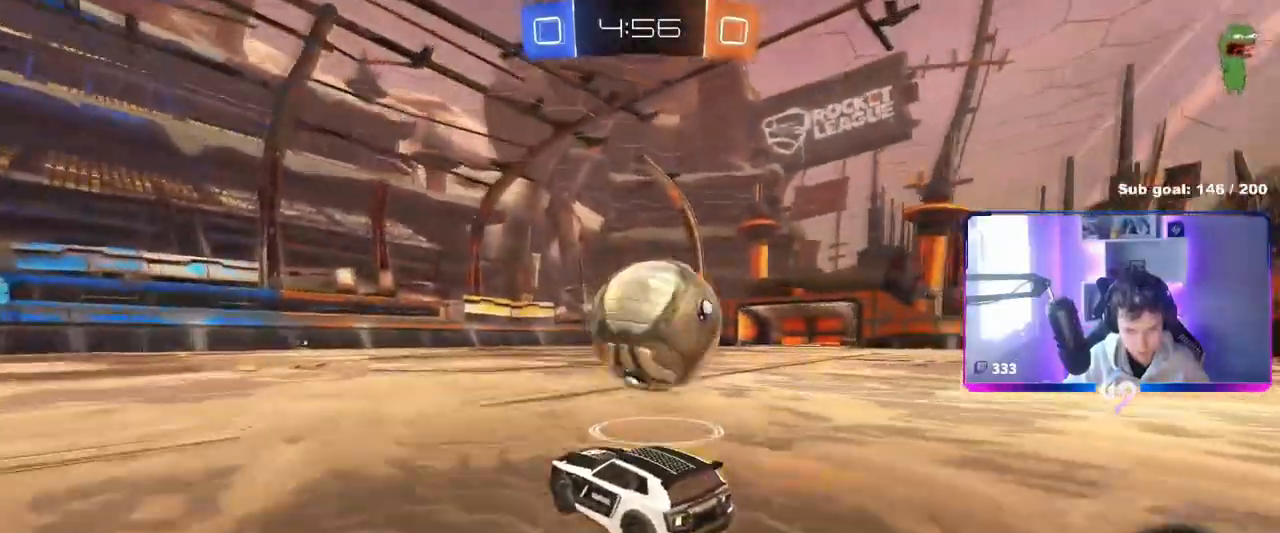
{"keys": [], "mouse": [], "mouse_move": "still", "events": [[17, "d", "up"], [83, "d", "down"], [83, "mouse_left", "down"], [283, "d", "up"], [384, "mouse_left", "up"], [417, "w", "up"]]}
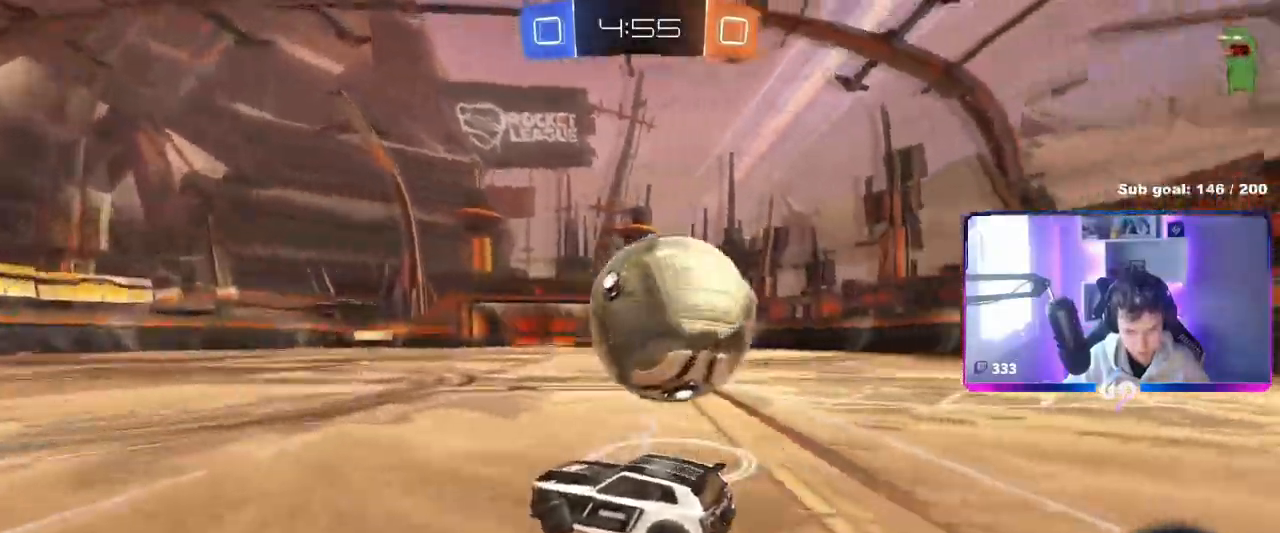
{"keys": ["d", "w"], "mouse": ["left"], "mouse_move": "down-left", "events": [[17, "d", "down"], [184, "d", "up"], [284, "d", "down"], [284, "w", "down"], [384, "mouse_left", "down"]]}
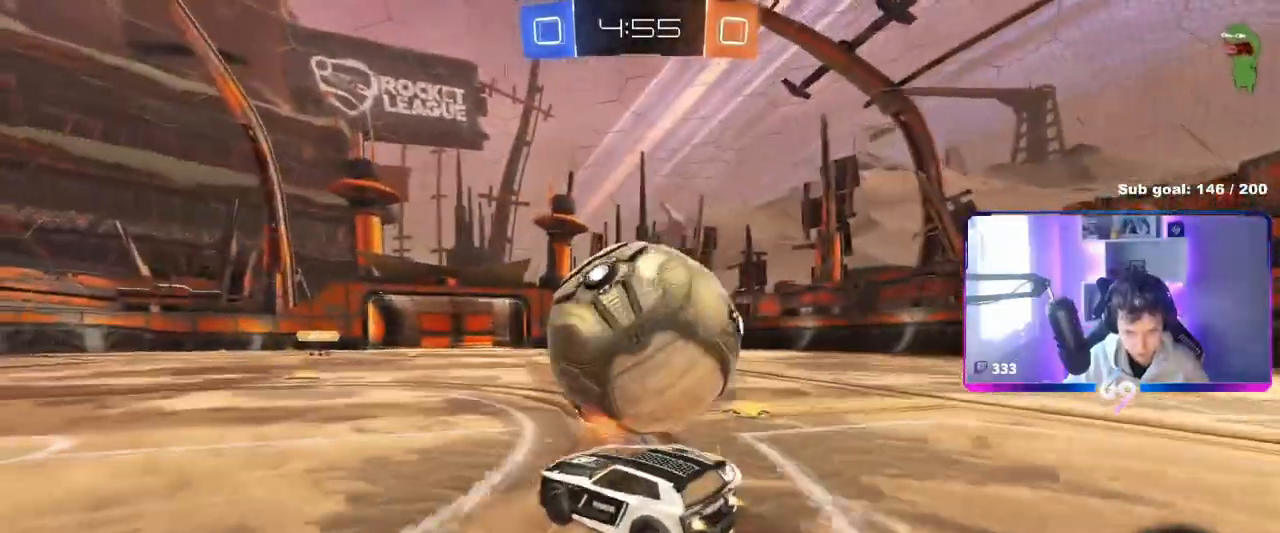
{"keys": ["d", "s", "shift"], "mouse": ["left", "right"], "events": [[217, "mouse_right", "down"], [217, "shift", "down"], [233, "d", "up"], [267, "space", "down"], [317, "d", "down"], [450, "space", "up"], [450, "w", "up"], [484, "s", "down"]]}
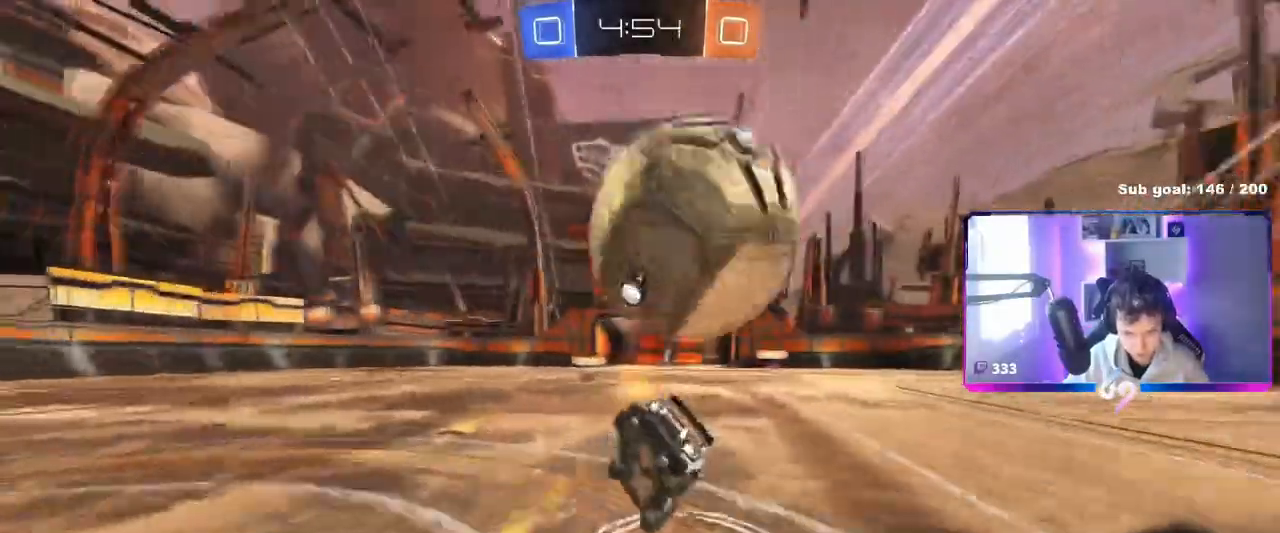
{"keys": ["d", "s", "shift"], "mouse": [], "mouse_move": "up-right", "events": [[84, "mouse_right", "up"], [184, "s", "up"], [367, "s", "down"], [417, "mouse_left", "up"]]}
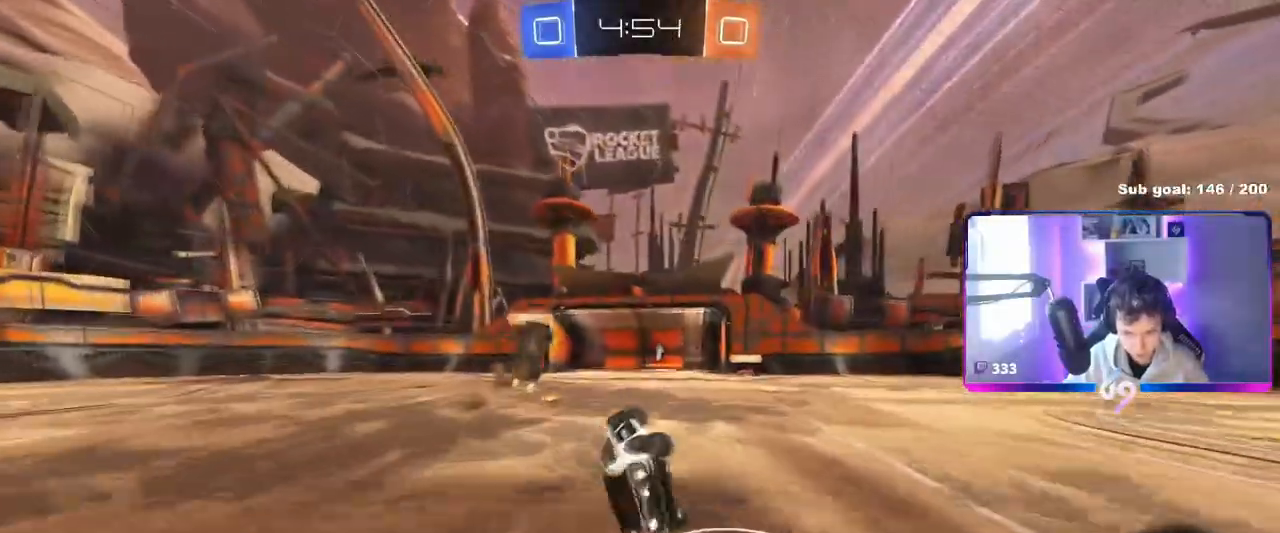
{"keys": ["w"], "mouse": [], "mouse_move": "still", "events": [[100, "s", "up"], [150, "d", "up"], [150, "shift", "up"], [384, "w", "down"]]}
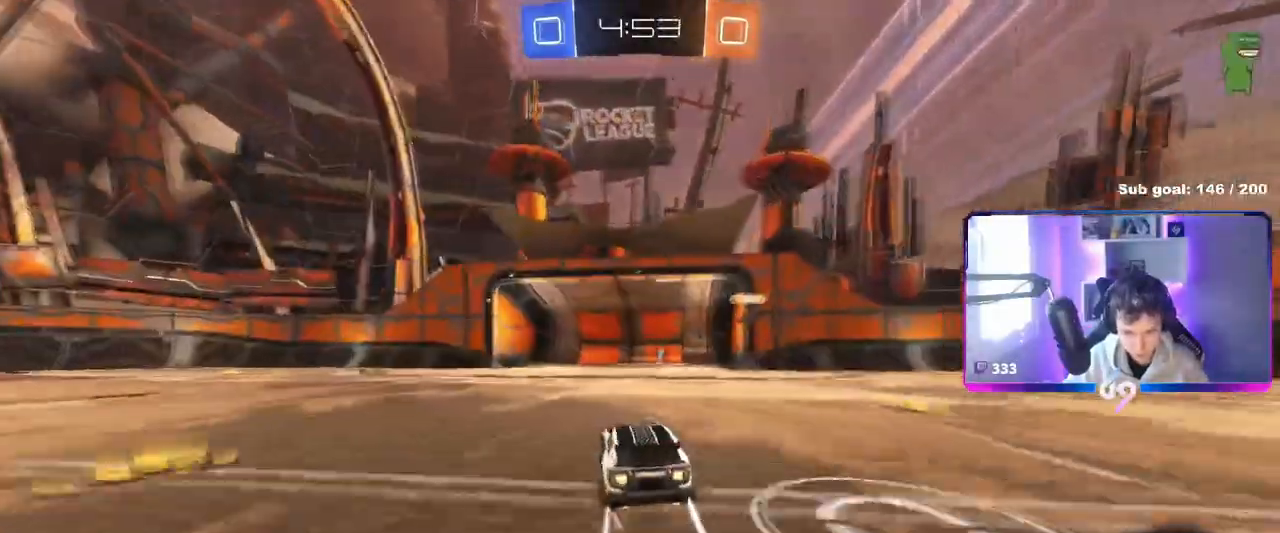
{"keys": ["a", "w"], "mouse": [], "mouse_move": "still", "events": [[67, "mouse_left", "down"], [67, "space", "down"], [217, "a", "down"], [217, "mouse_left", "up"], [217, "space", "up"], [251, "shift", "down"], [401, "shift", "up"]]}
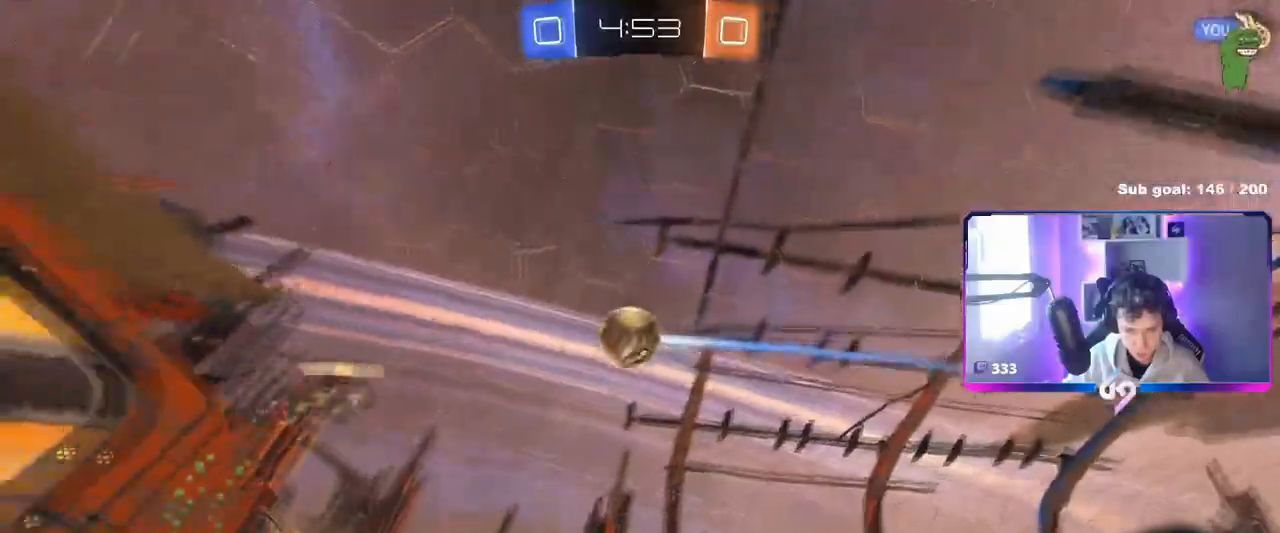
{"keys": ["a", "w"], "mouse": ["left"], "mouse_move": "still", "events": [[333, "mouse_left", "down"]]}
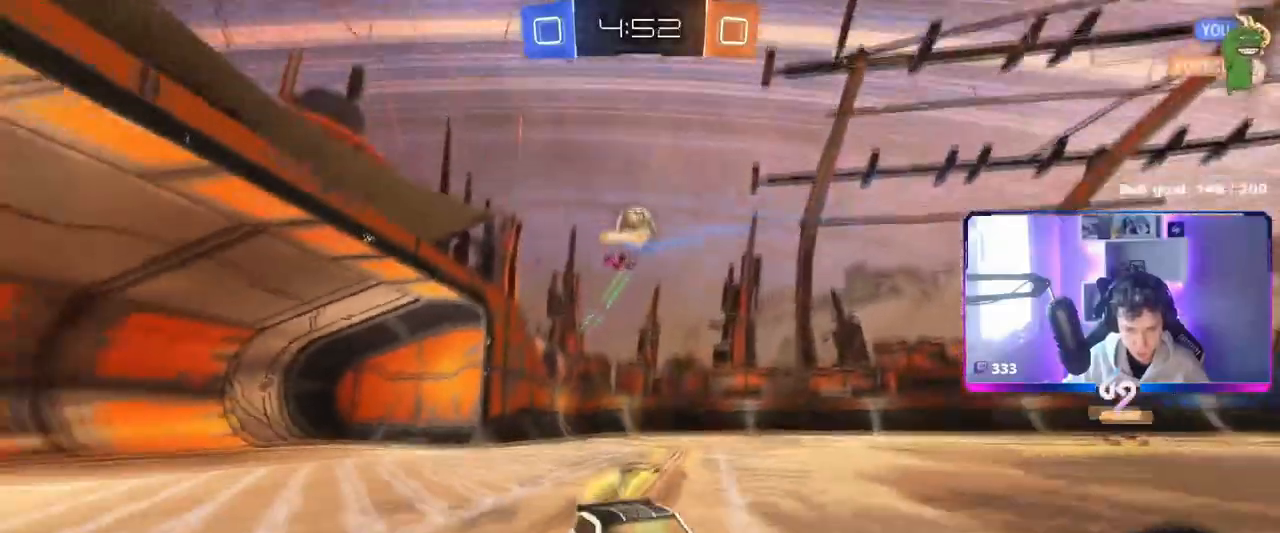
{"keys": ["a", "s", "shift"], "mouse": ["left", "right"], "mouse_move": "still", "events": [[150, "mouse_right", "down"], [150, "space", "down"], [201, "shift", "down"], [251, "mouse_right", "up"], [251, "space", "up"], [301, "mouse_right", "down"], [301, "w", "up"], [351, "s", "down"]]}
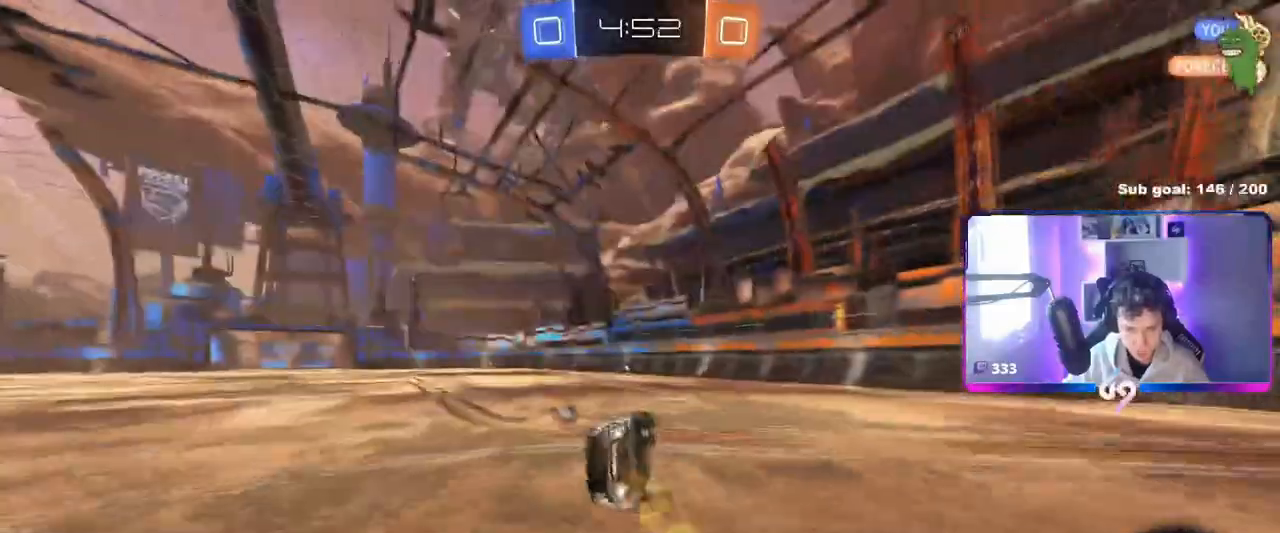
{"keys": ["a", "s", "shift"], "mouse": [], "mouse_move": "still", "events": [[33, "mouse_right", "up"], [117, "s", "up"], [217, "mouse_left", "up"], [217, "s", "down"]]}
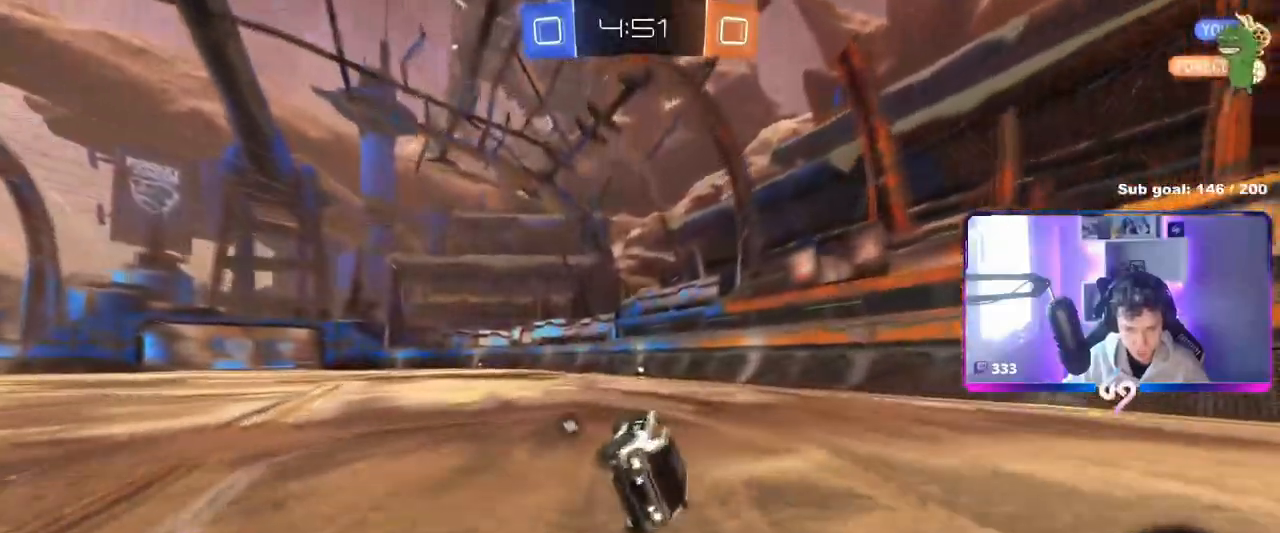
{"keys": ["w"], "mouse": [], "mouse_move": "still", "events": [[34, "s", "up"], [34, "shift", "up"], [84, "a", "up"], [84, "mouse_left", "down"], [267, "mouse_left", "up"], [267, "w", "down"], [317, "d", "down"], [367, "d", "up"]]}
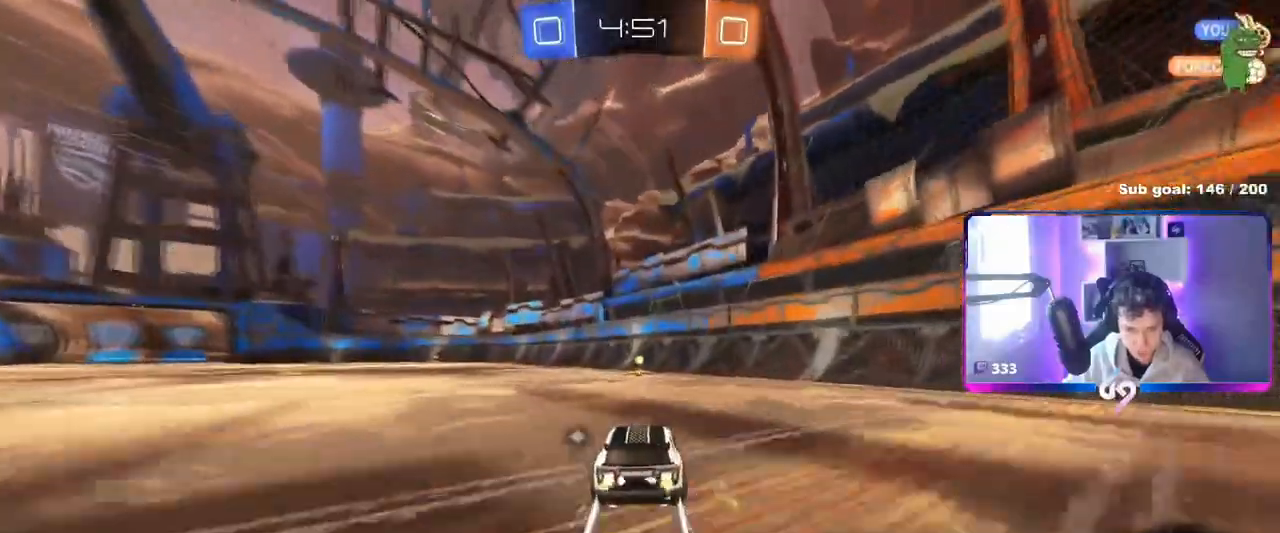
{"keys": ["a", "shift", "w"], "mouse": ["left"], "mouse_move": "still", "events": [[100, "mouse_left", "down"], [200, "space", "down"], [250, "mouse_left", "up"], [334, "space", "up"], [384, "a", "down"], [434, "mouse_left", "down"], [434, "shift", "down"]]}
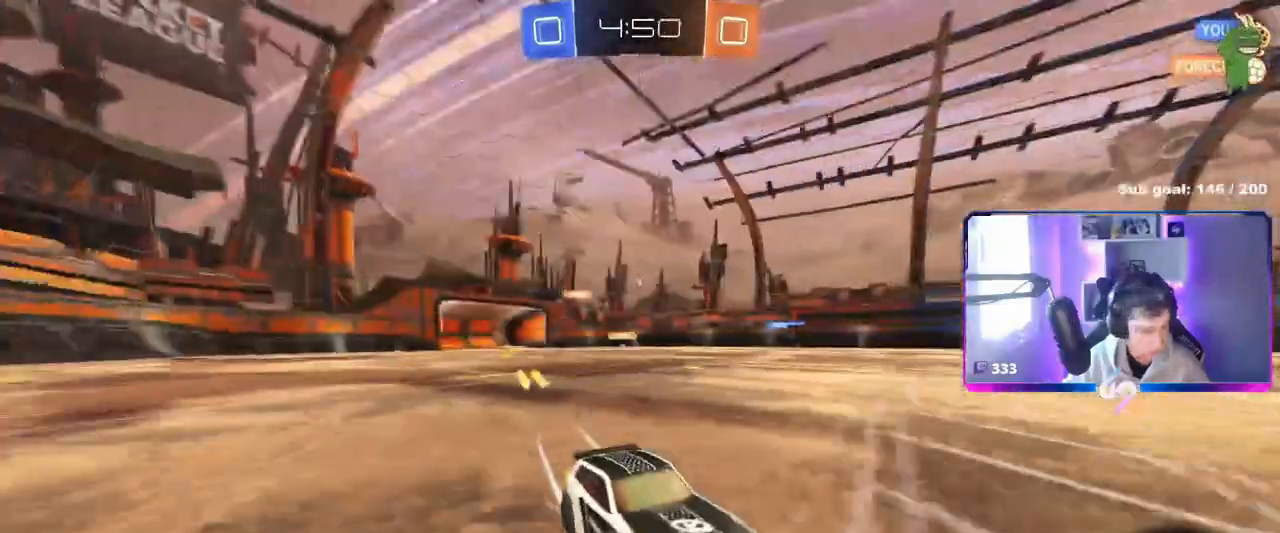
{"keys": ["w"], "mouse": ["left"], "mouse_move": "still", "events": [[67, "shift", "up"], [401, "a", "up"]]}
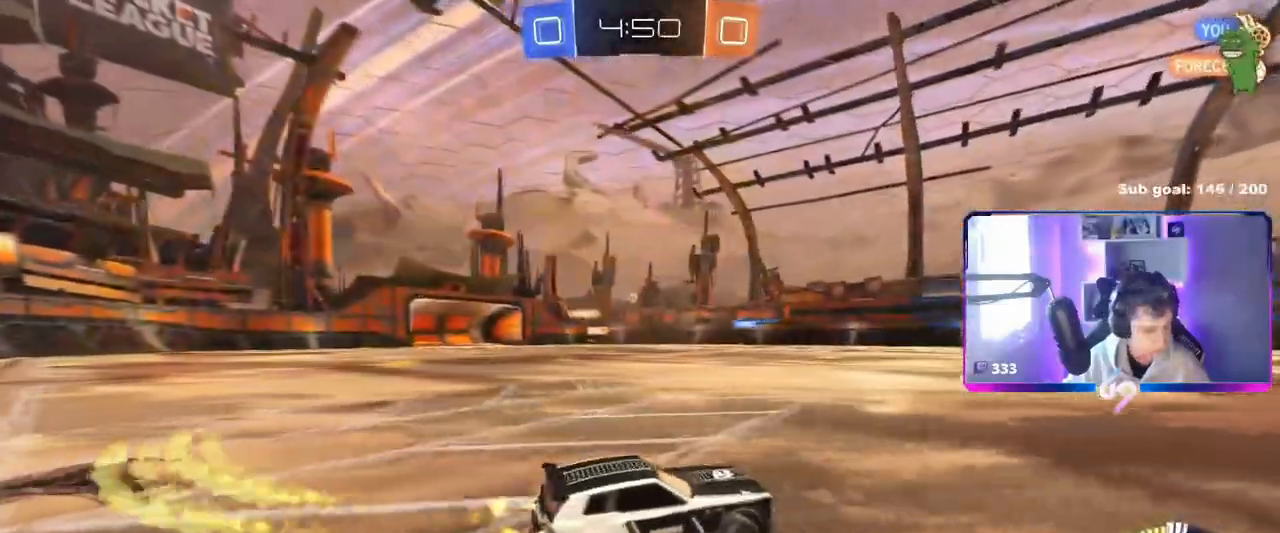
{"keys": ["w"], "mouse": [], "mouse_move": "still", "events": [[83, "a", "down"], [233, "a", "up"], [417, "a", "down"], [417, "mouse_left", "up"], [500, "a", "up"]]}
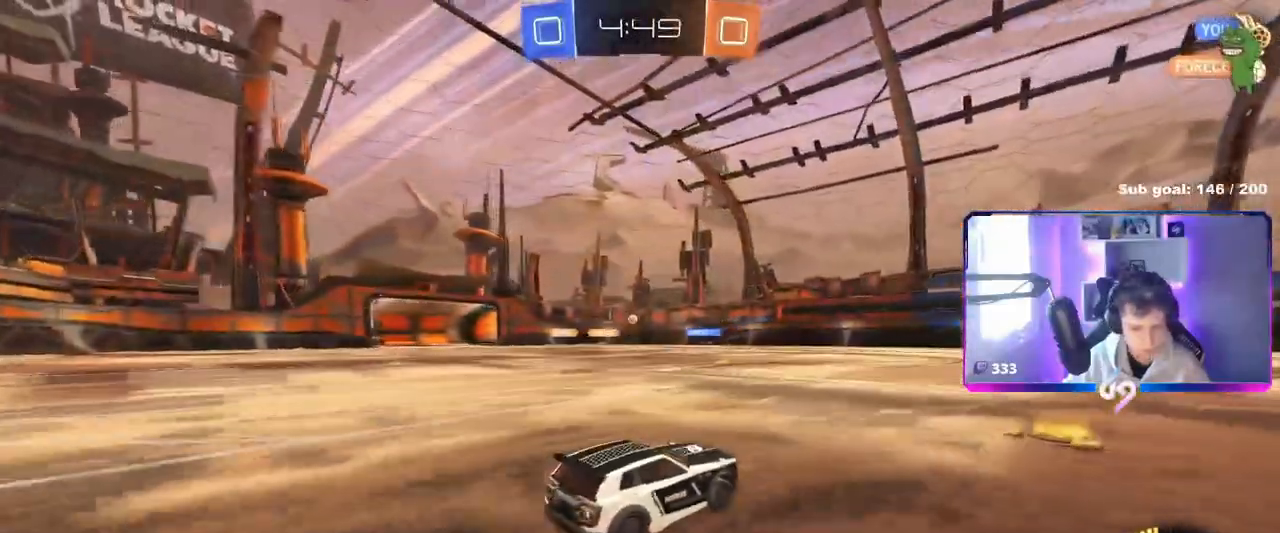
{"keys": ["w"], "mouse": [], "mouse_move": "still", "events": [[150, "mouse_left", "down"], [284, "a", "down"], [384, "mouse_left", "up"], [484, "a", "up"]]}
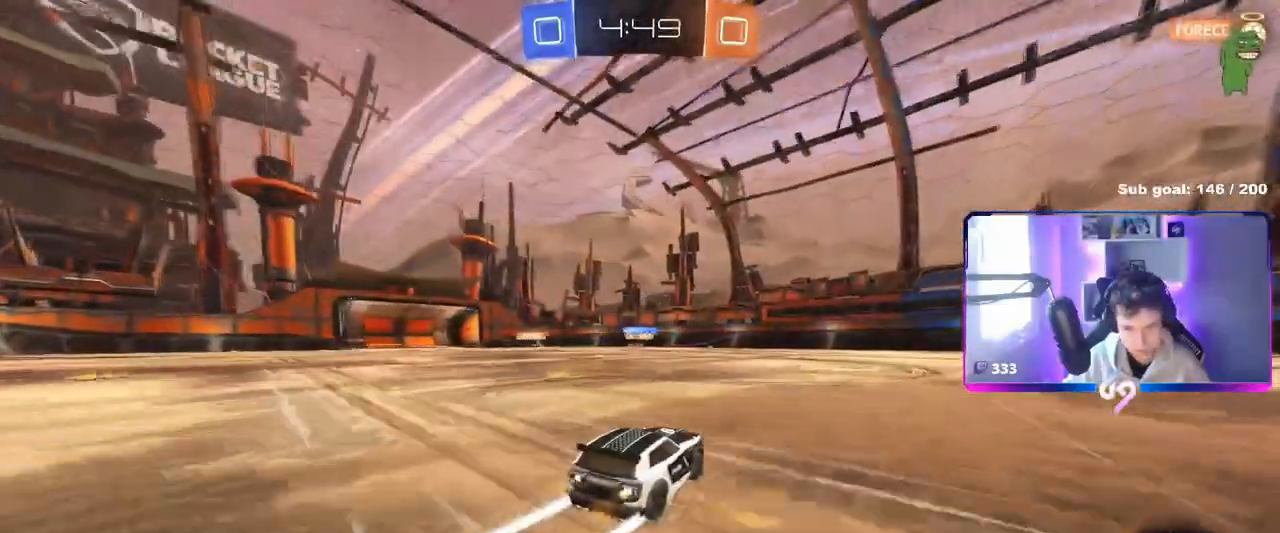
{"keys": ["a", "w"], "mouse": [], "mouse_move": "still", "events": [[67, "a", "down"], [117, "shift", "down"], [217, "shift", "up"], [317, "a", "up"], [484, "a", "down"]]}
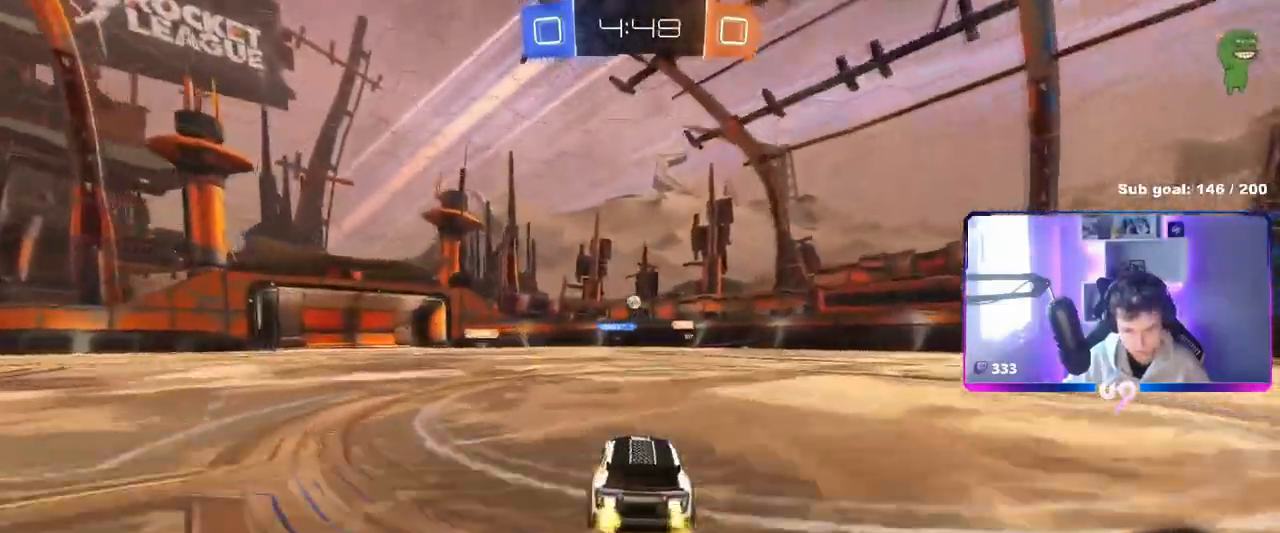
{"keys": ["w"], "mouse": [], "mouse_move": "still", "events": [[34, "mouse_left", "down"], [134, "a", "up"], [217, "mouse_left", "up"]]}
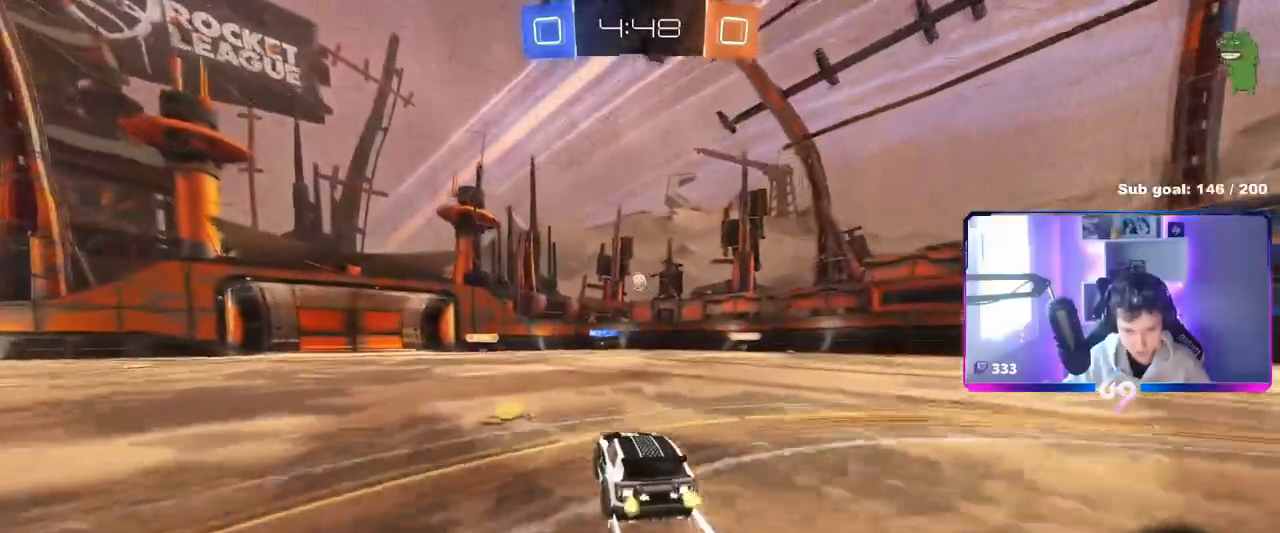
{"keys": ["d", "w"], "mouse": [], "mouse_move": "still", "events": [[100, "d", "down"], [150, "shift", "down"], [250, "shift", "up"]]}
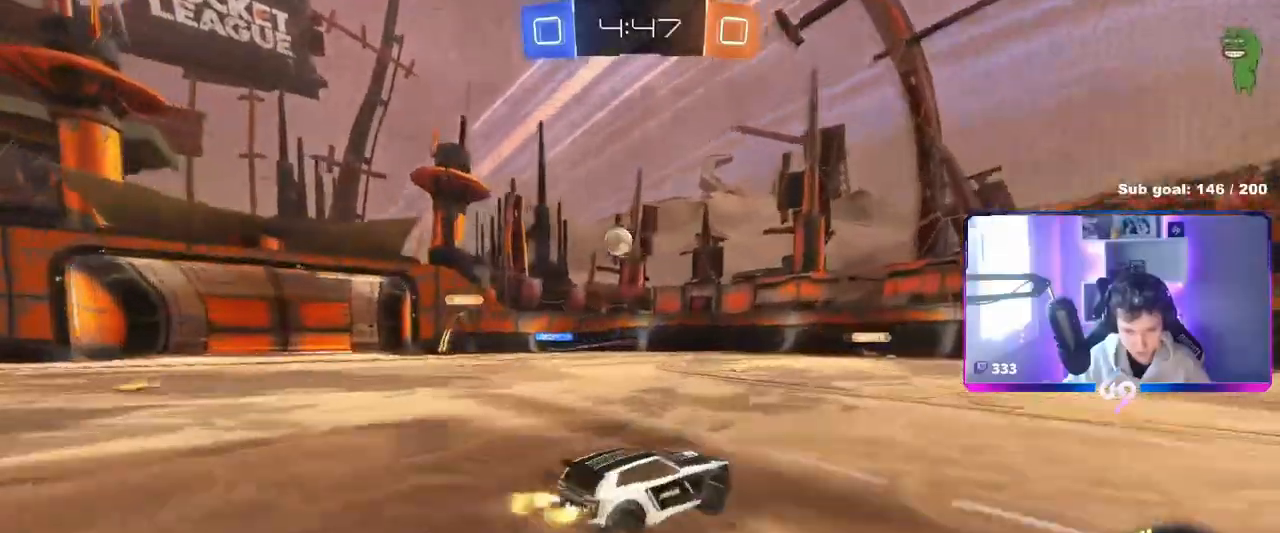
{"keys": ["a", "w"], "mouse": [], "mouse_move": "still", "events": [[301, "mouse_left", "down"], [401, "mouse_left", "up"], [451, "d", "up"], [501, "a", "down"]]}